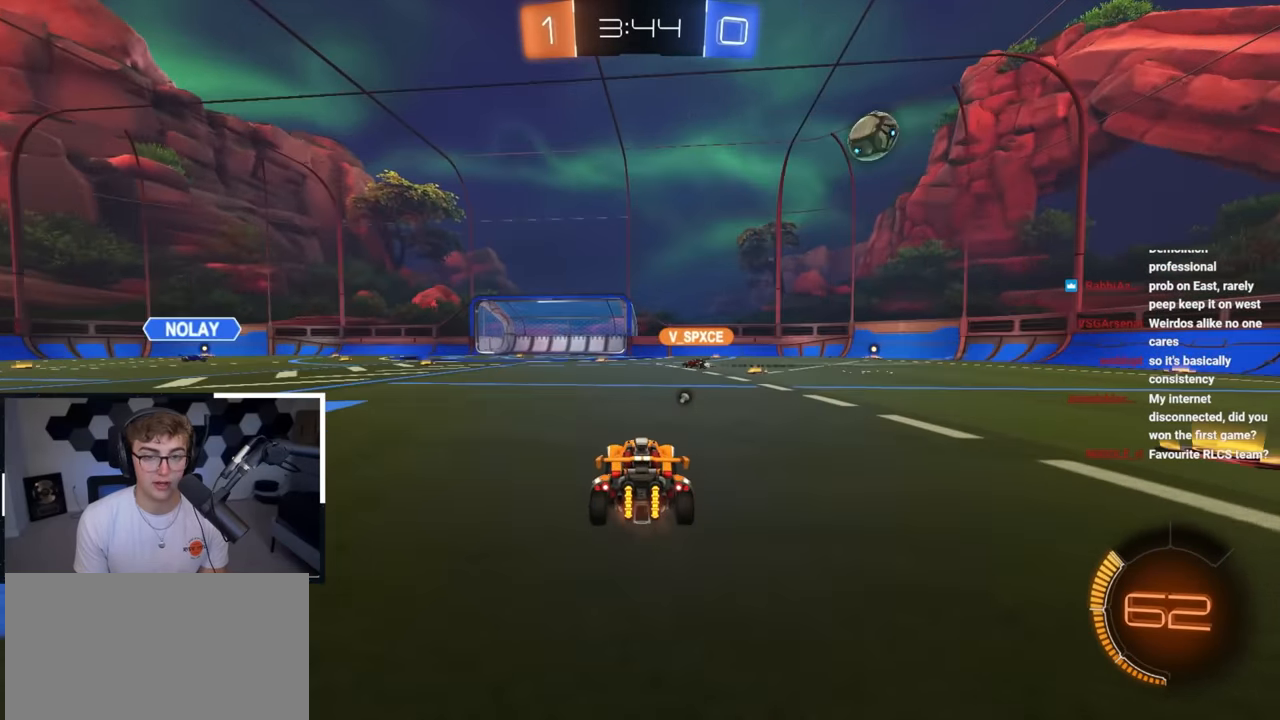
Gameplay with a controller (PlayStation layout); each line is a JSON object with the inputs held at the frame after it. "events" lists button and stick changes between this image and that frame as [ms after this image, input, new state], when the widget could be followed in between.
{"buttons": [], "left_stick": "up", "right_stick": "center", "events": [[234, "L2", "down"], [500, "L2", "up"]]}
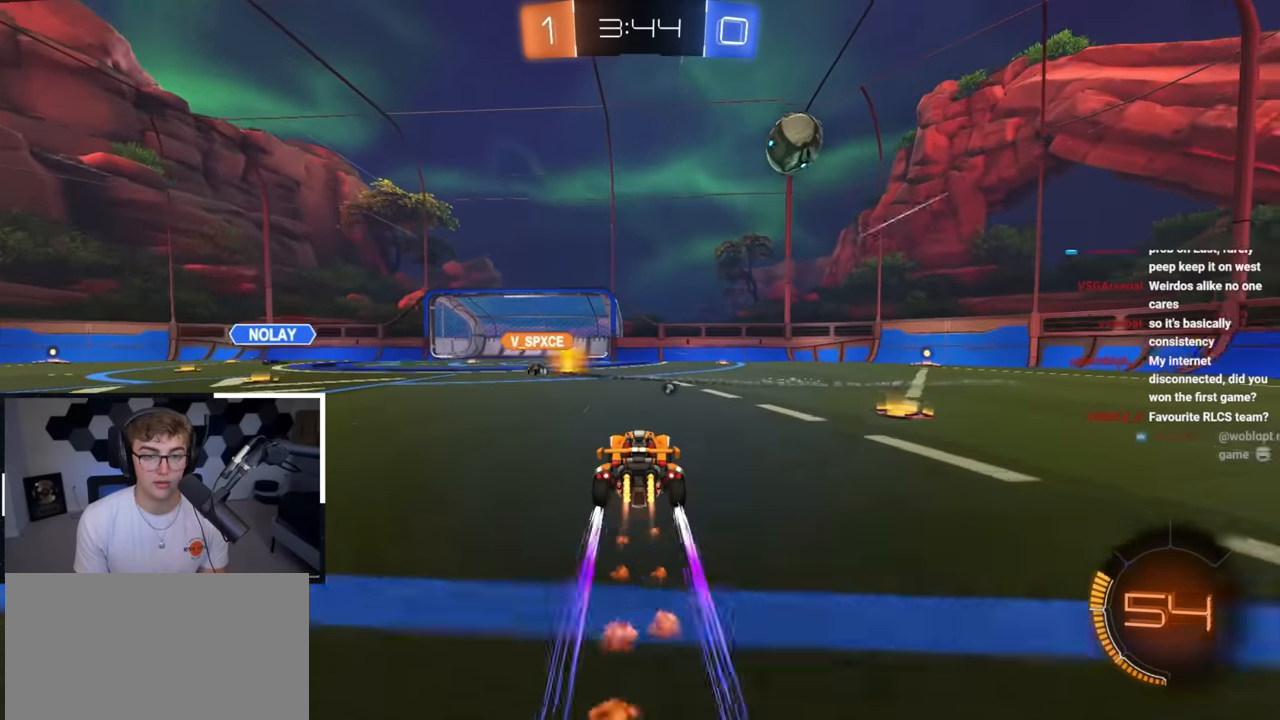
{"buttons": [], "left_stick": "up", "right_stick": "center", "events": []}
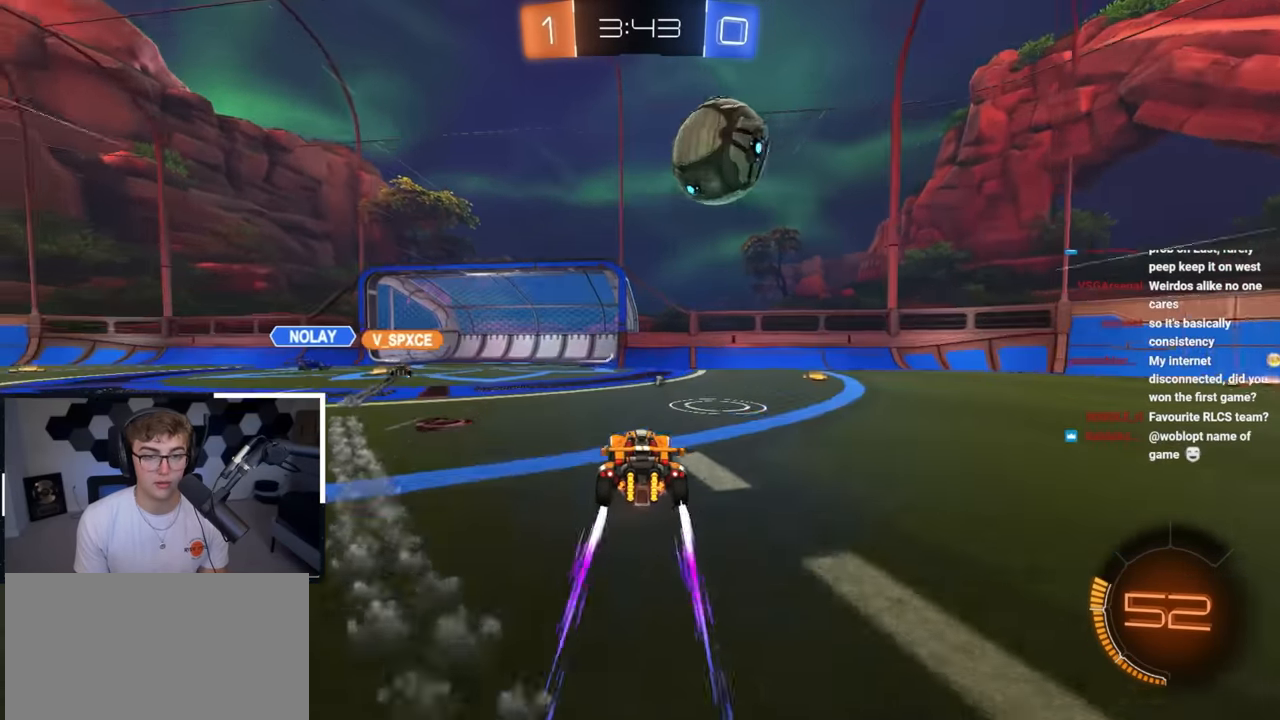
{"buttons": [], "left_stick": "down-right", "right_stick": "center", "events": [[34, "CROSS", "down"], [50, "L2", "down"], [50, "R1", "down"], [50, "left_stick", "left"], [200, "CROSS", "up"], [200, "R1", "up"], [217, "left_stick", "center"], [250, "CROSS", "down"], [334, "L2", "up"], [367, "CROSS", "up"], [467, "left_stick", "down-right"]]}
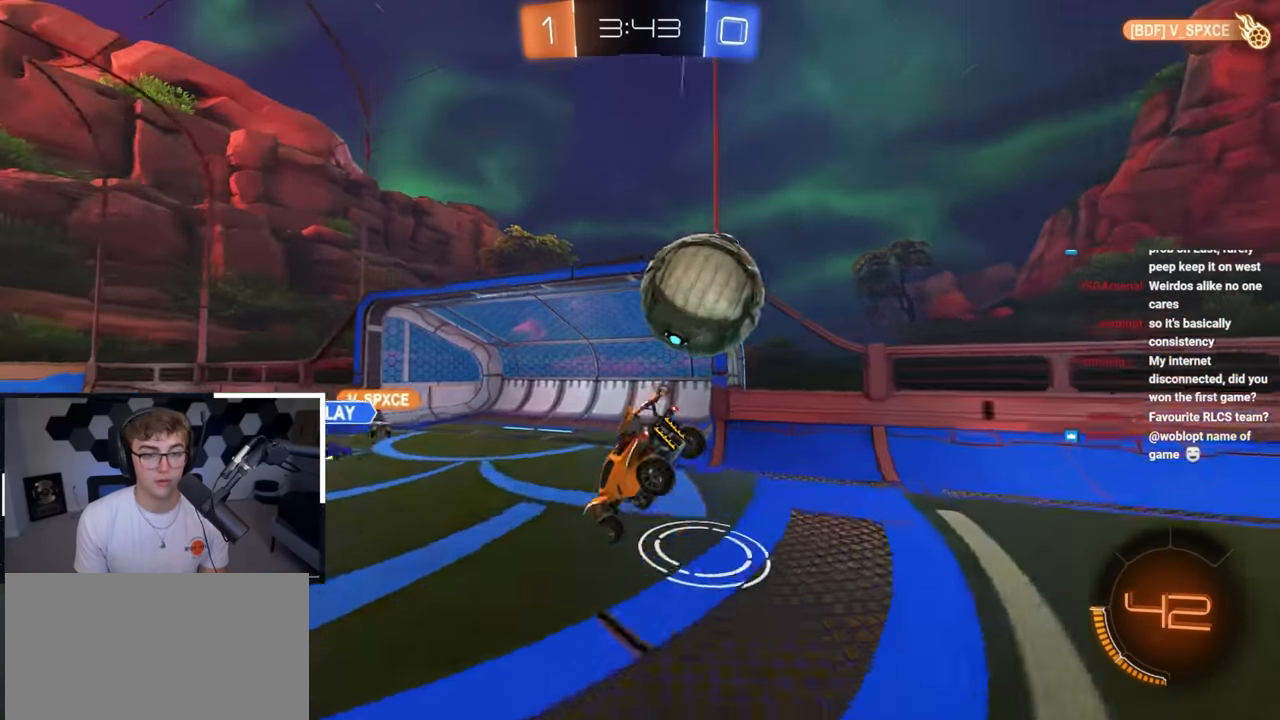
{"buttons": [], "left_stick": "center", "right_stick": "center", "events": [[184, "left_stick", "down"], [300, "left_stick", "down-right"], [400, "left_stick", "center"]]}
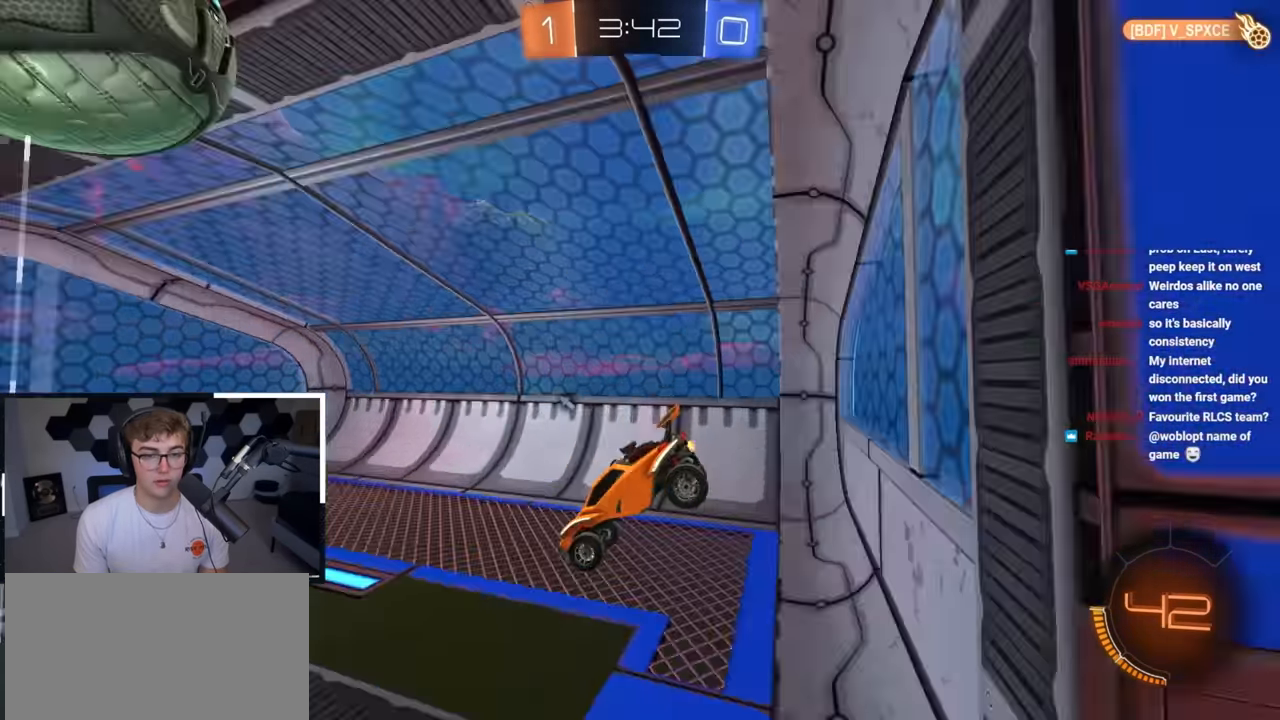
{"buttons": [], "left_stick": "up", "right_stick": "center", "events": [[17, "TRIANGLE", "down"], [50, "left_stick", "down-right"], [134, "left_stick", "center"], [150, "TRIANGLE", "up"], [234, "R1", "down"], [267, "left_stick", "down-left"], [367, "R1", "up"], [383, "left_stick", "up"]]}
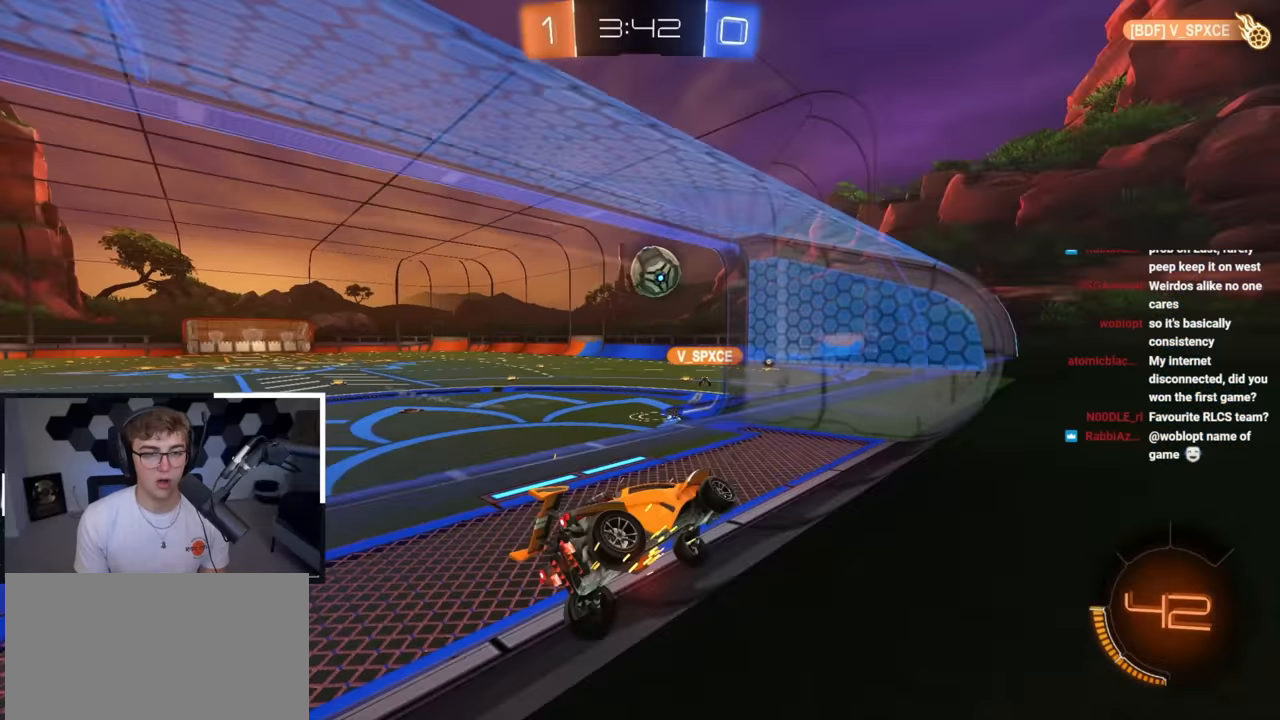
{"buttons": ["TRIANGLE", "L2"], "left_stick": "up", "right_stick": "center", "events": [[33, "L2", "down"], [350, "L2", "up"], [450, "TRIANGLE", "down"], [483, "L2", "down"]]}
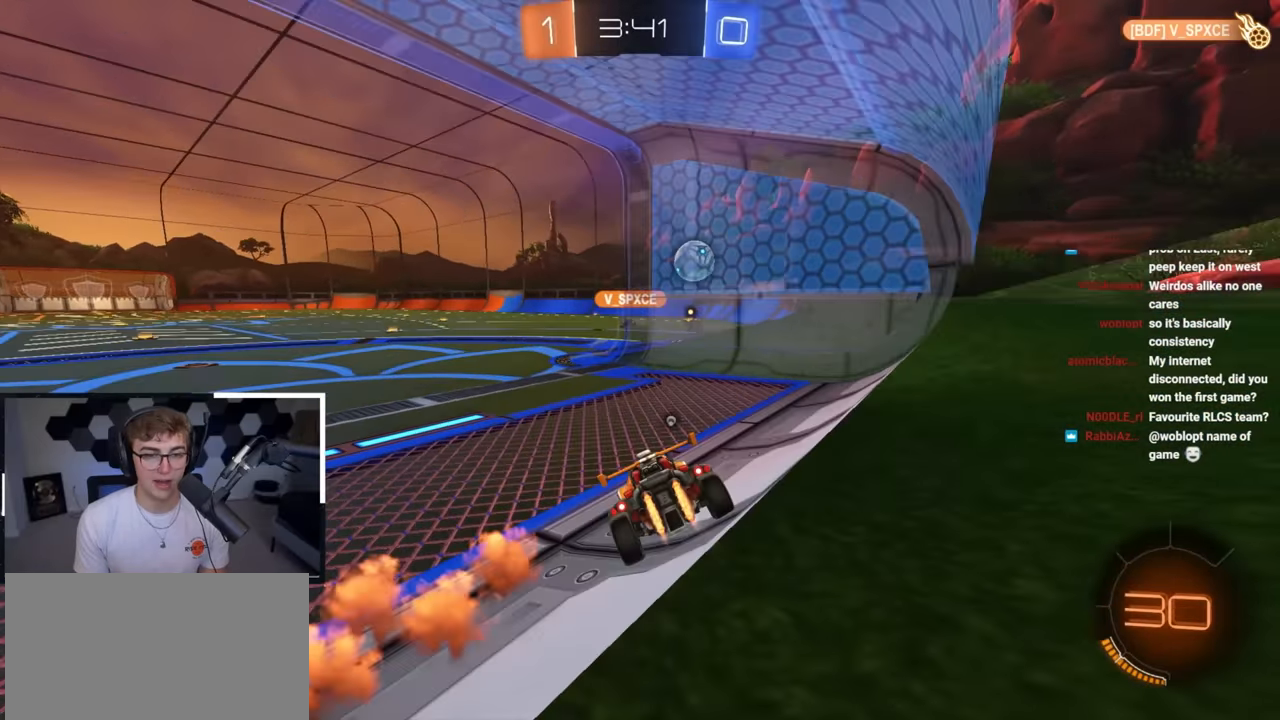
{"buttons": ["CROSS", "SQUARE", "L2", "R1"], "left_stick": "left", "right_stick": "center", "events": [[67, "TRIANGLE", "up"], [333, "CROSS", "down"], [333, "R1", "down"], [350, "left_stick", "up-left"], [400, "CROSS", "up"], [433, "CROSS", "down"], [450, "left_stick", "left"], [483, "SQUARE", "down"]]}
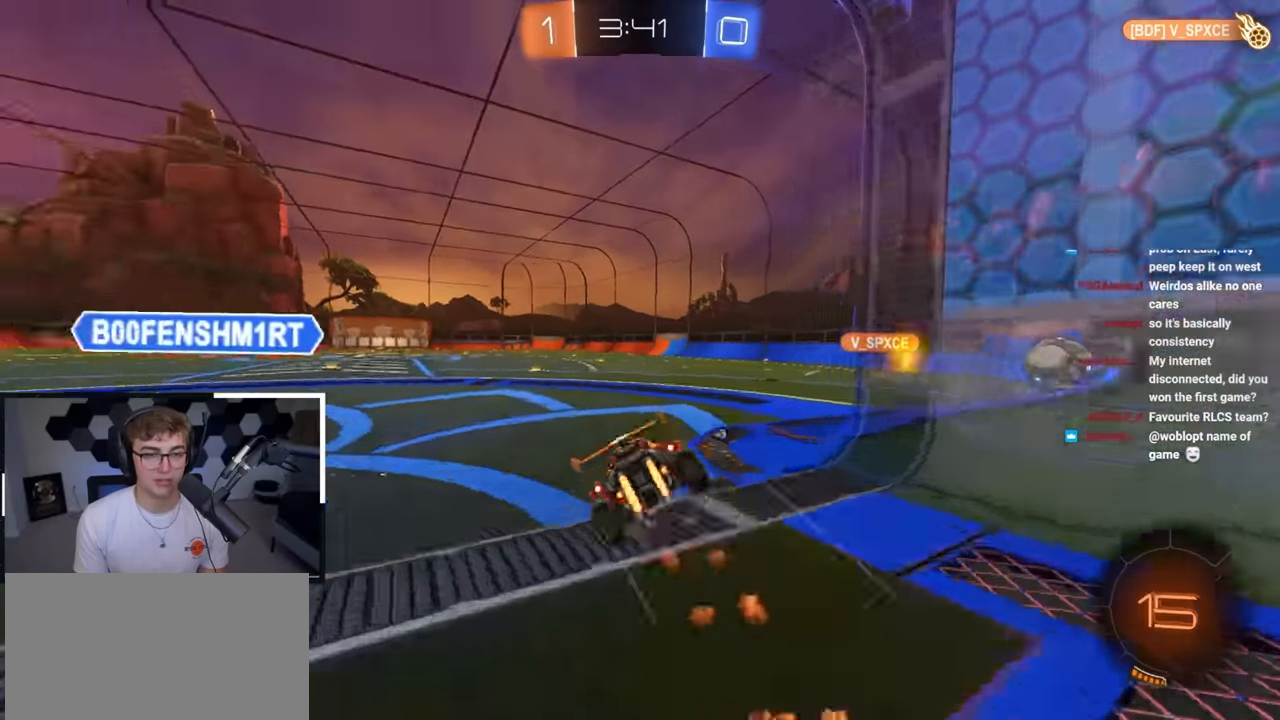
{"buttons": ["R1"], "left_stick": "down-left", "right_stick": "center", "events": [[17, "TRIANGLE", "down"], [17, "left_stick", "down-left"], [83, "CROSS", "up"], [150, "TRIANGLE", "up"], [167, "SQUARE", "up"], [467, "L2", "up"]]}
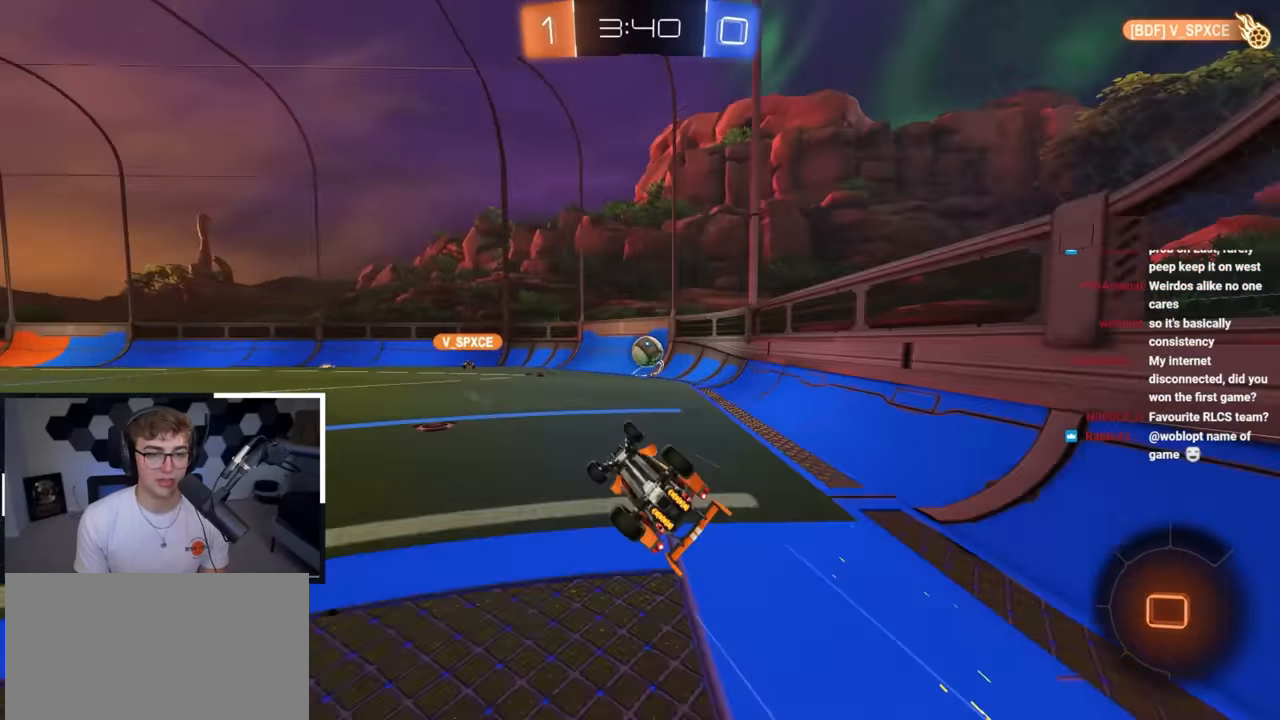
{"buttons": [], "left_stick": "up-left", "right_stick": "center", "events": [[283, "left_stick", "center"], [300, "R1", "up"], [483, "left_stick", "up-left"]]}
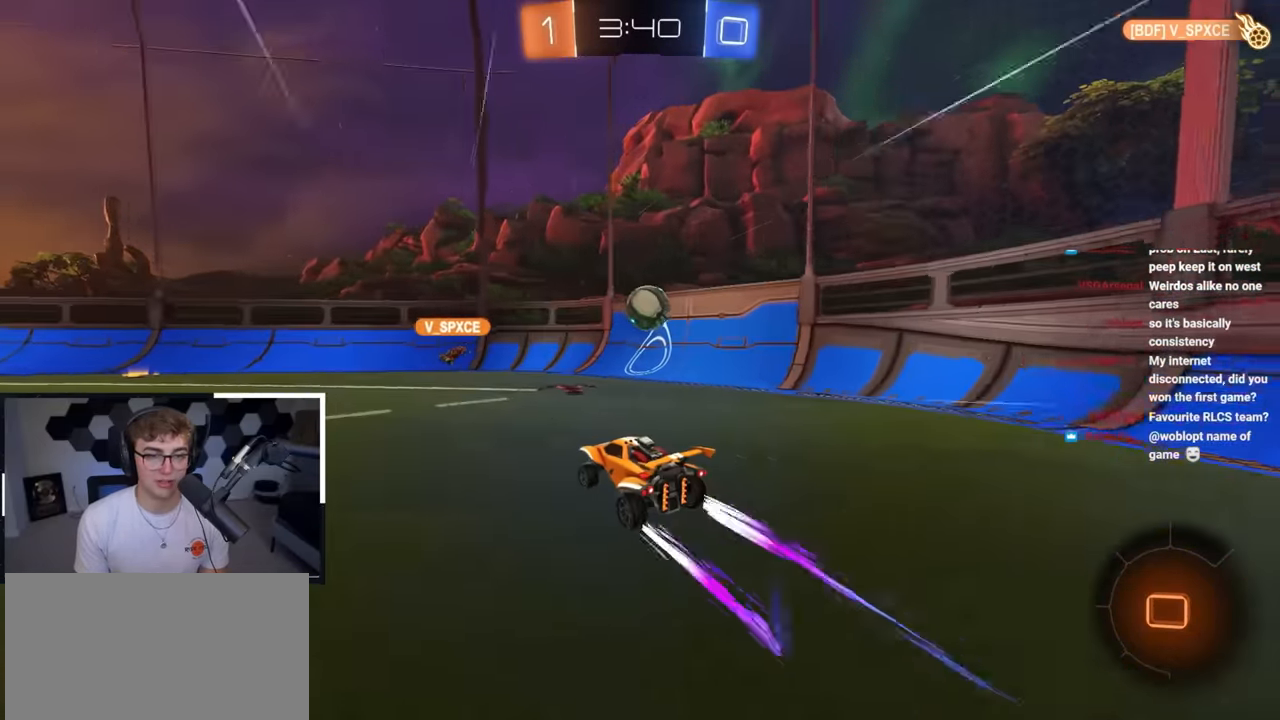
{"buttons": [], "left_stick": "up", "right_stick": "center", "events": [[217, "left_stick", "up"]]}
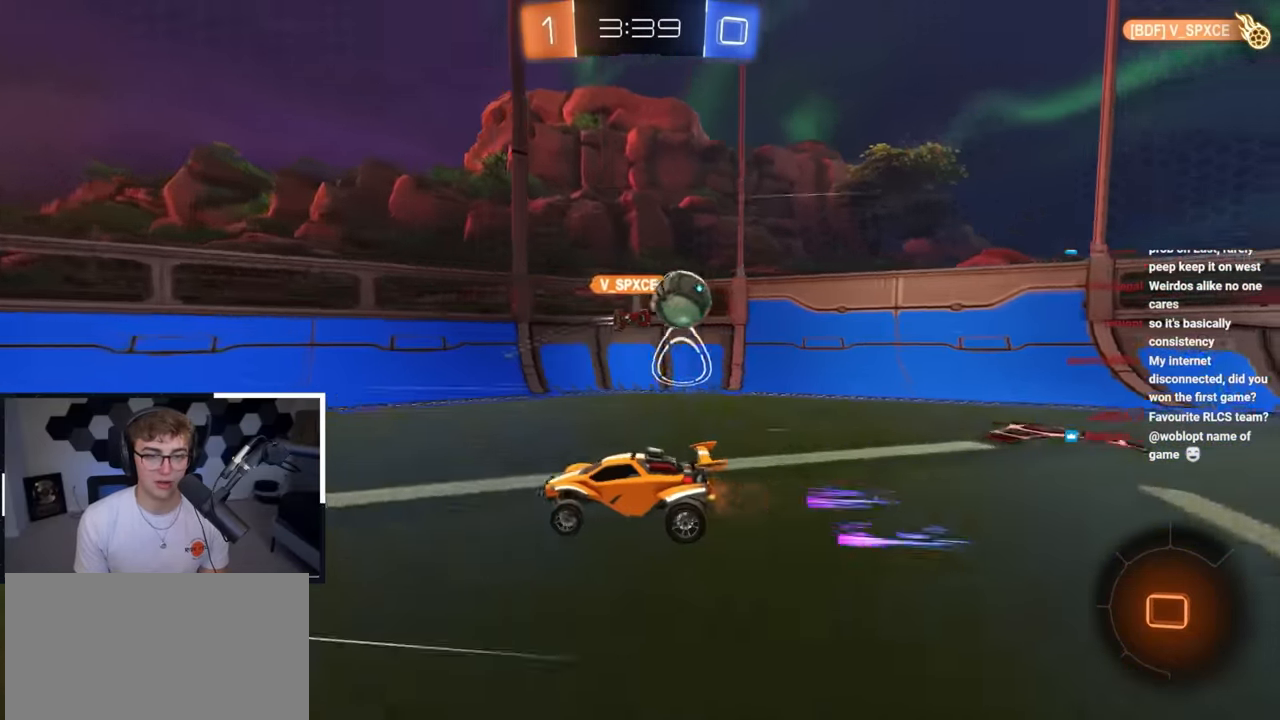
{"buttons": [], "left_stick": "up-left", "right_stick": "center", "events": [[133, "left_stick", "up-left"], [333, "R1", "down"], [417, "R1", "up"]]}
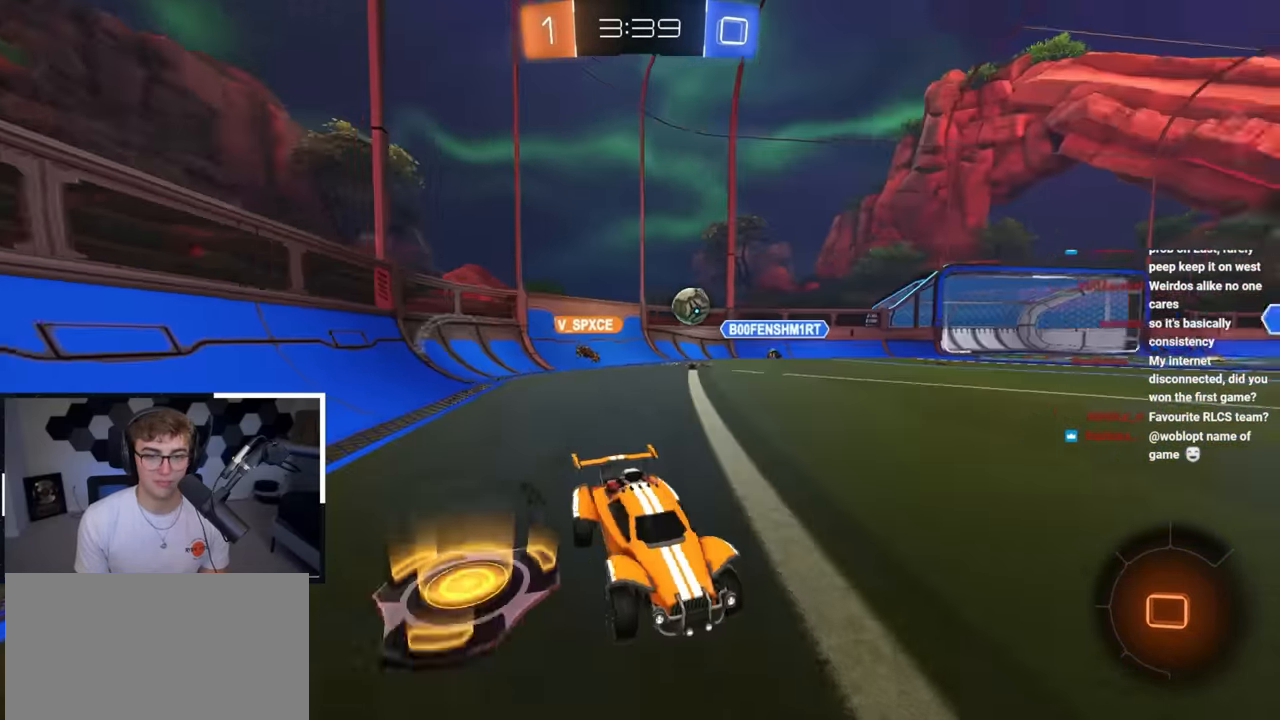
{"buttons": [], "left_stick": "center", "right_stick": "center", "events": [[500, "left_stick", "center"]]}
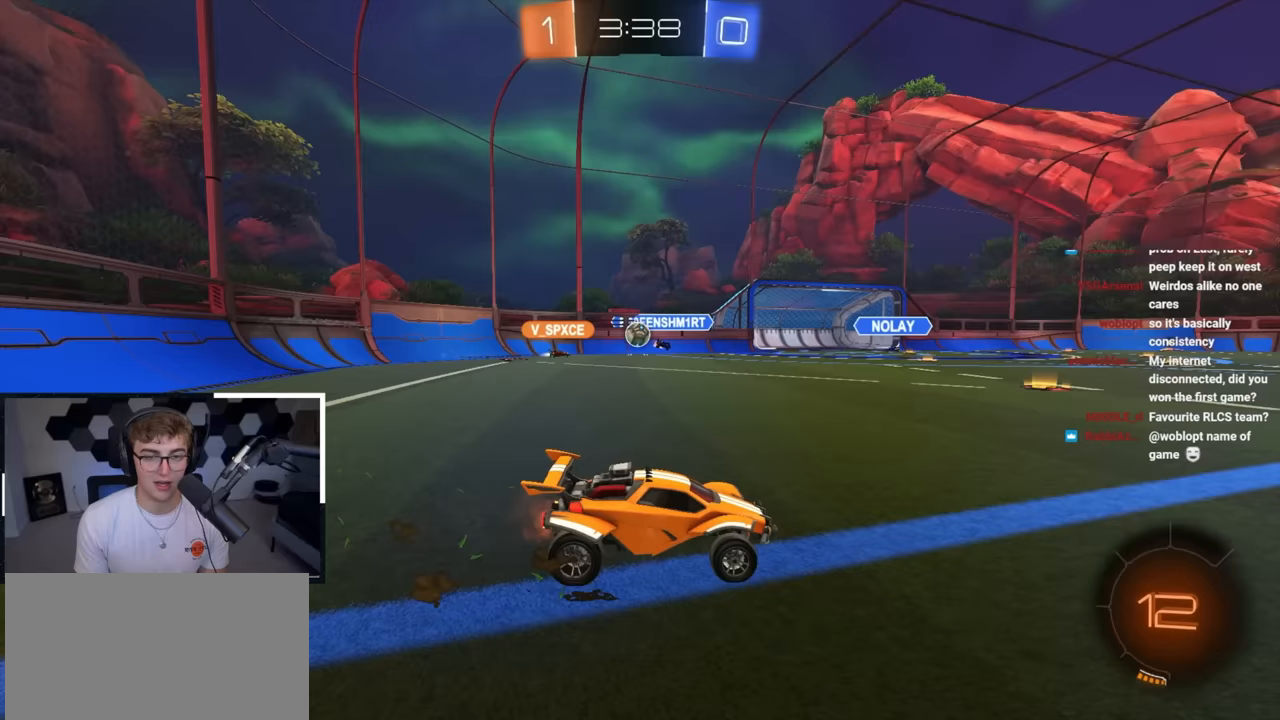
{"buttons": [], "left_stick": "center", "right_stick": "center", "events": [[167, "DPAD_DOWN", "down"], [267, "DPAD_DOWN", "up"], [367, "DPAD_RIGHT", "down"], [450, "DPAD_RIGHT", "up"]]}
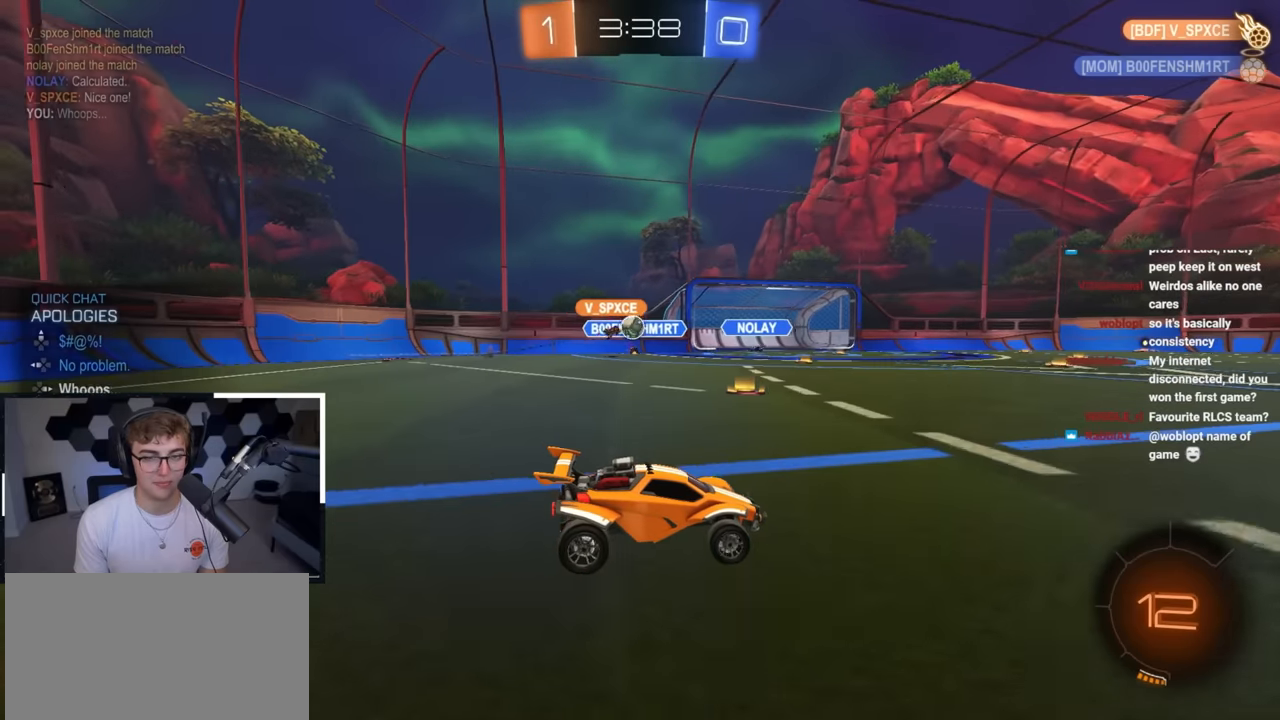
{"buttons": ["L2"], "left_stick": "up", "right_stick": "center", "events": [[200, "left_stick", "up-left"], [383, "L2", "down"], [400, "left_stick", "up"]]}
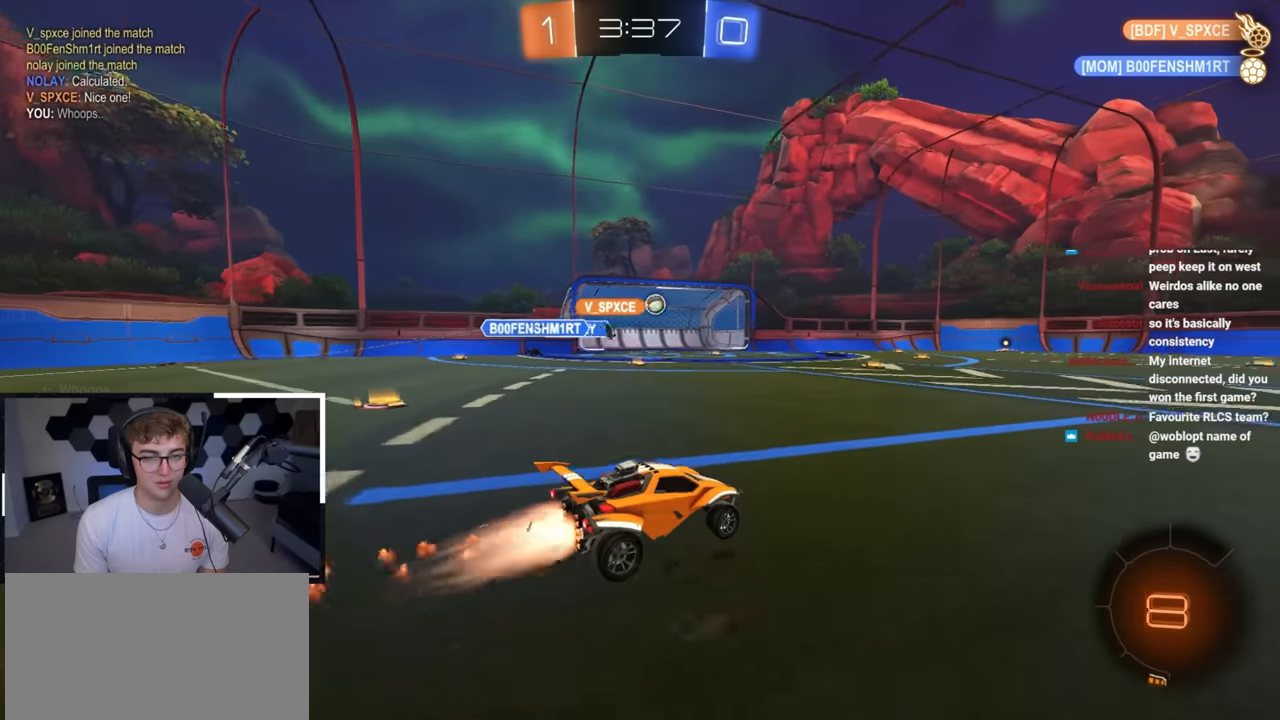
{"buttons": ["L2"], "left_stick": "up-right", "right_stick": "center", "events": [[17, "left_stick", "up-right"], [300, "left_stick", "up"], [367, "CROSS", "down"], [450, "left_stick", "up-right"], [467, "CROSS", "up"]]}
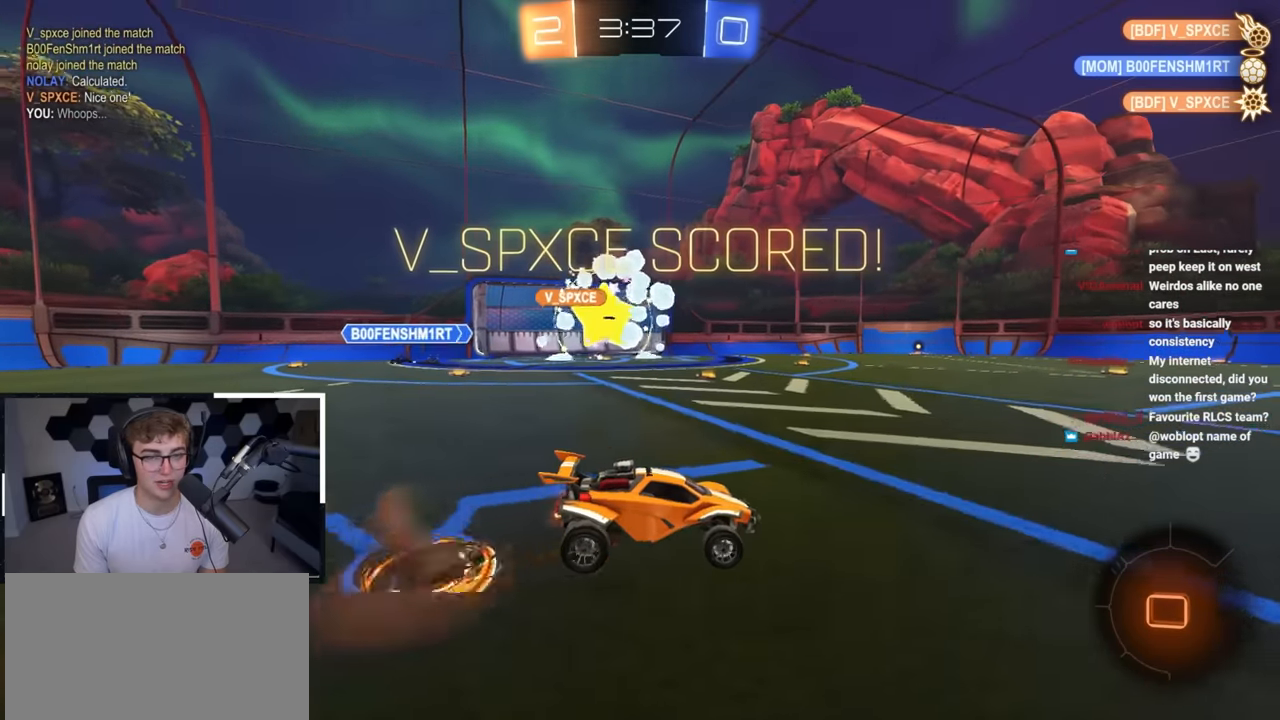
{"buttons": [], "left_stick": "center", "right_stick": "center", "events": [[33, "CROSS", "down"], [133, "CROSS", "up"], [267, "L2", "up"], [417, "left_stick", "center"]]}
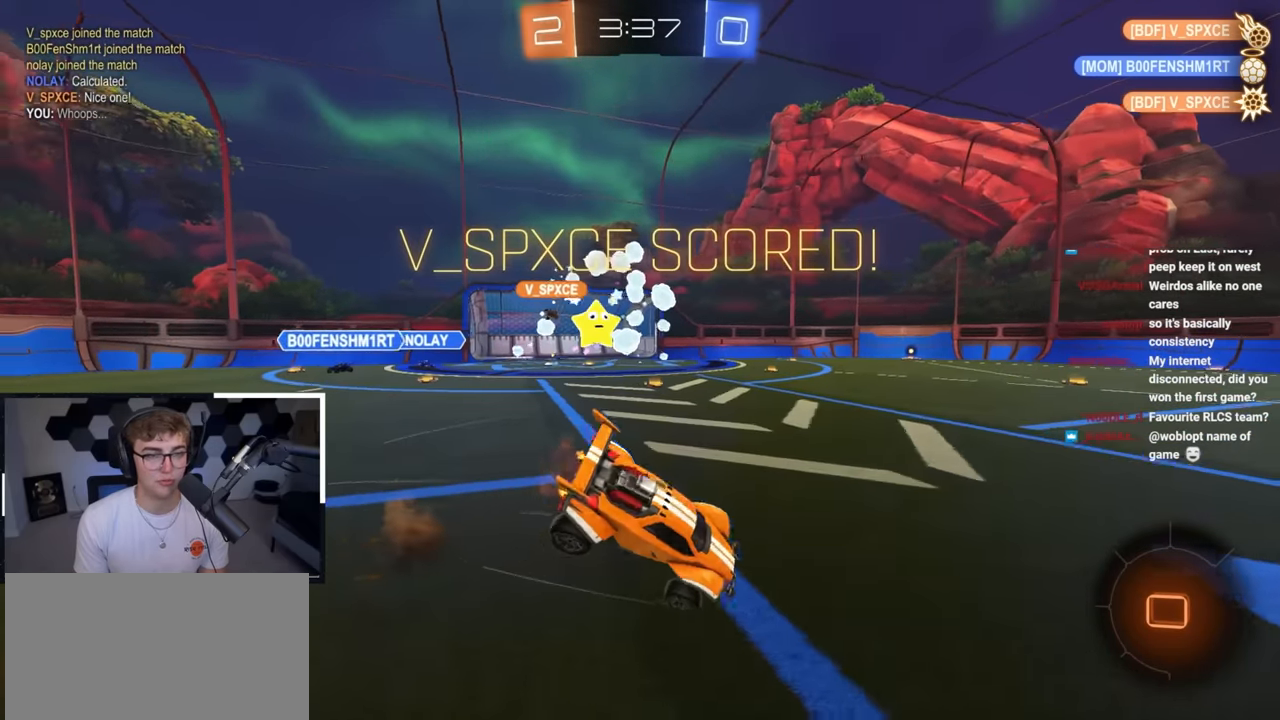
{"buttons": ["R1"], "left_stick": "right", "right_stick": "center", "events": [[133, "R1", "down"], [150, "left_stick", "right"]]}
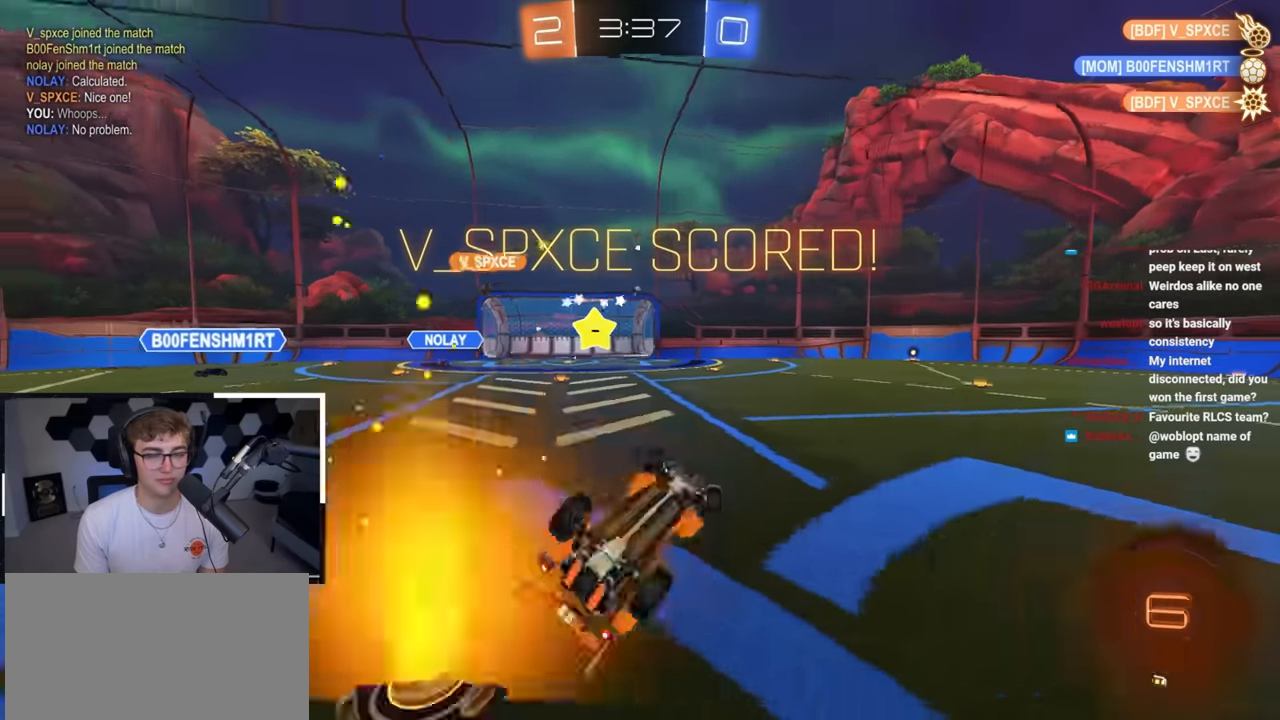
{"buttons": [], "left_stick": "center", "right_stick": "center", "events": [[283, "R1", "up"], [350, "left_stick", "center"], [433, "TRIANGLE", "down"], [500, "TRIANGLE", "up"]]}
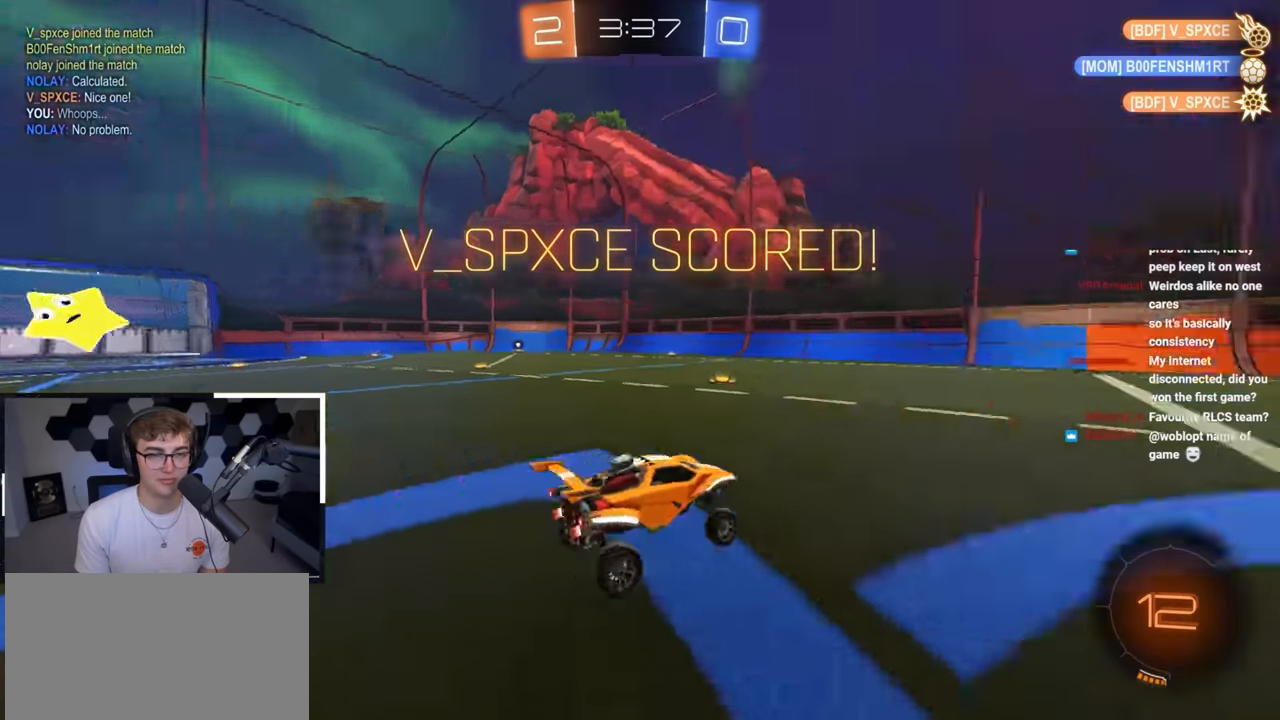
{"buttons": ["L2"], "left_stick": "up", "right_stick": "center", "events": [[117, "left_stick", "up"], [150, "L2", "down"]]}
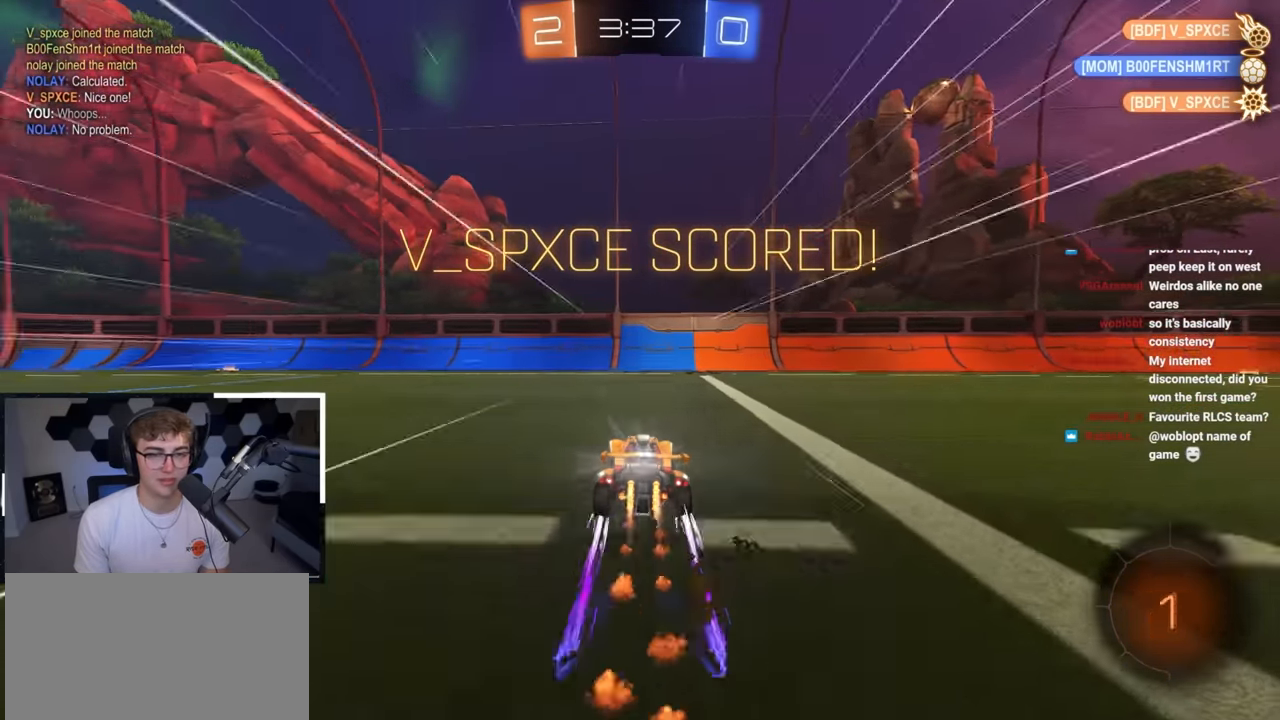
{"buttons": [], "left_stick": "up-right", "right_stick": "center", "events": [[33, "TRIANGLE", "down"], [150, "TRIANGLE", "up"], [150, "left_stick", "up-right"], [250, "L2", "up"], [267, "left_stick", "up"], [367, "left_stick", "up-right"]]}
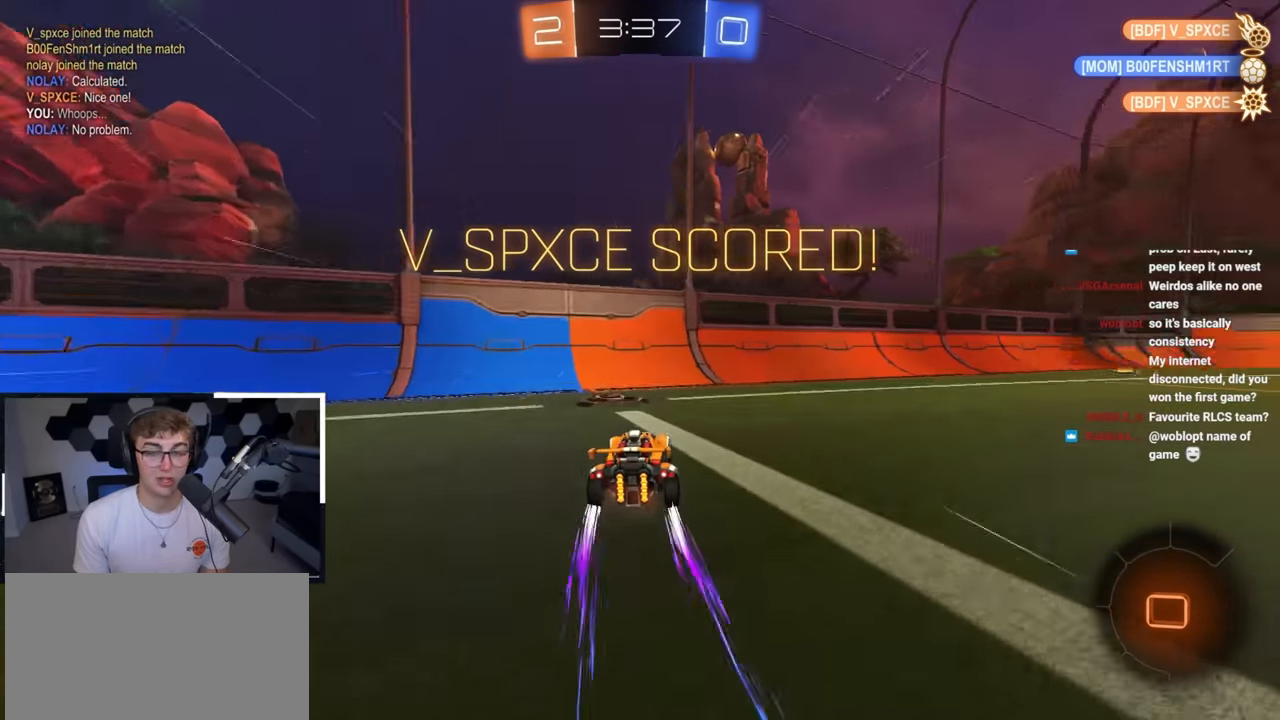
{"buttons": ["CROSS", "L2"], "left_stick": "up", "right_stick": "center", "events": [[50, "CROSS", "down"], [50, "R1", "down"], [100, "left_stick", "down-right"], [350, "CROSS", "up"], [383, "L2", "down"], [383, "R1", "up"], [433, "left_stick", "up"], [500, "CROSS", "down"]]}
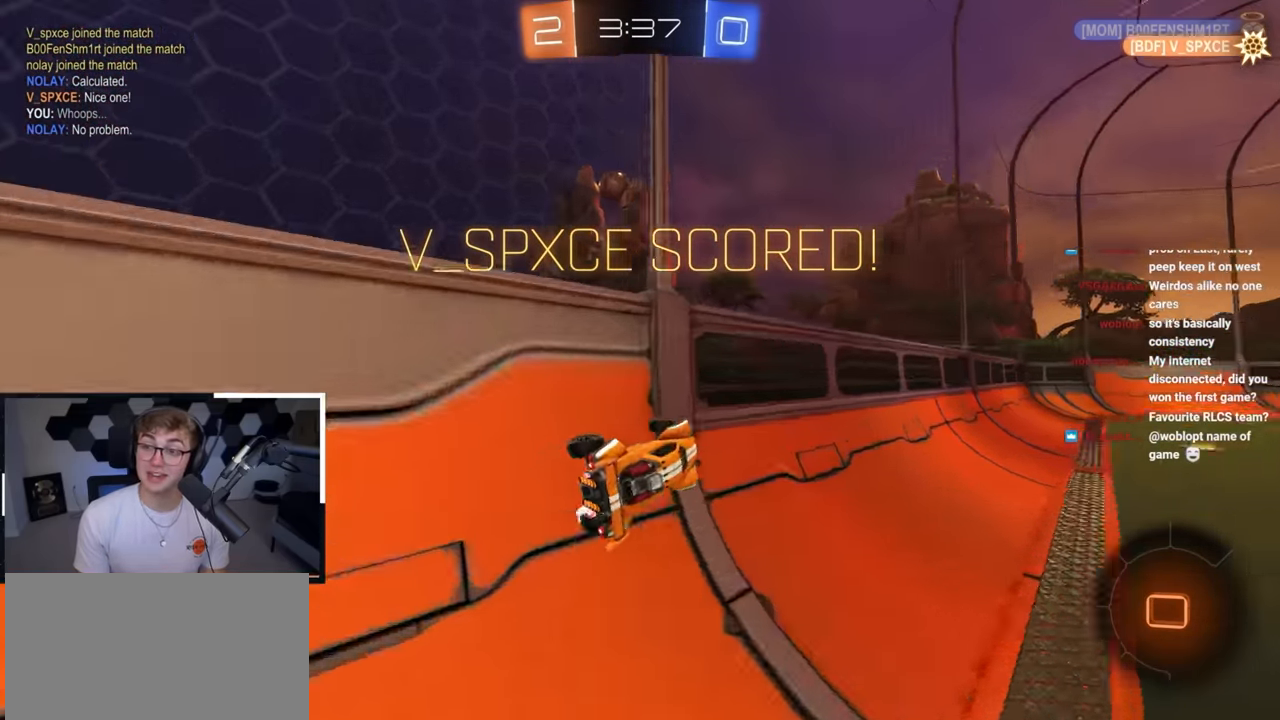
{"buttons": ["L2"], "left_stick": "up", "right_stick": "center", "events": [[117, "CROSS", "up"]]}
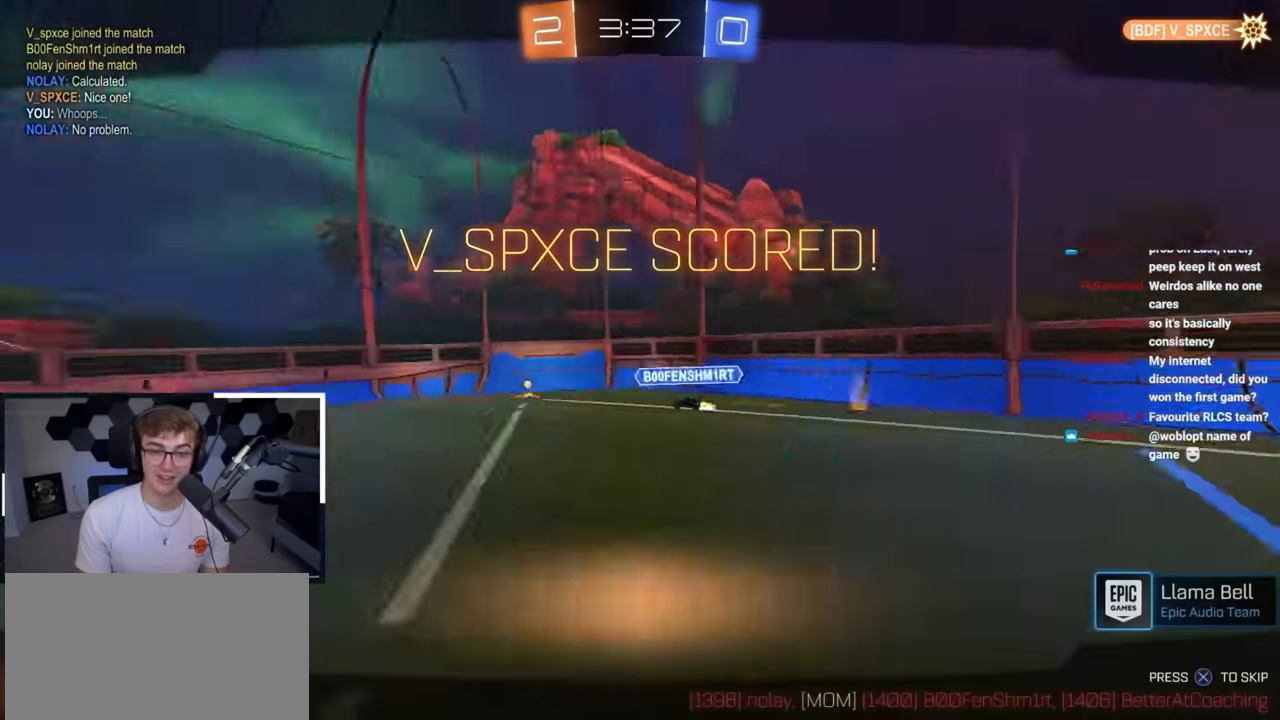
{"buttons": [], "left_stick": "center", "right_stick": "center", "events": [[67, "left_stick", "center"], [83, "L2", "up"]]}